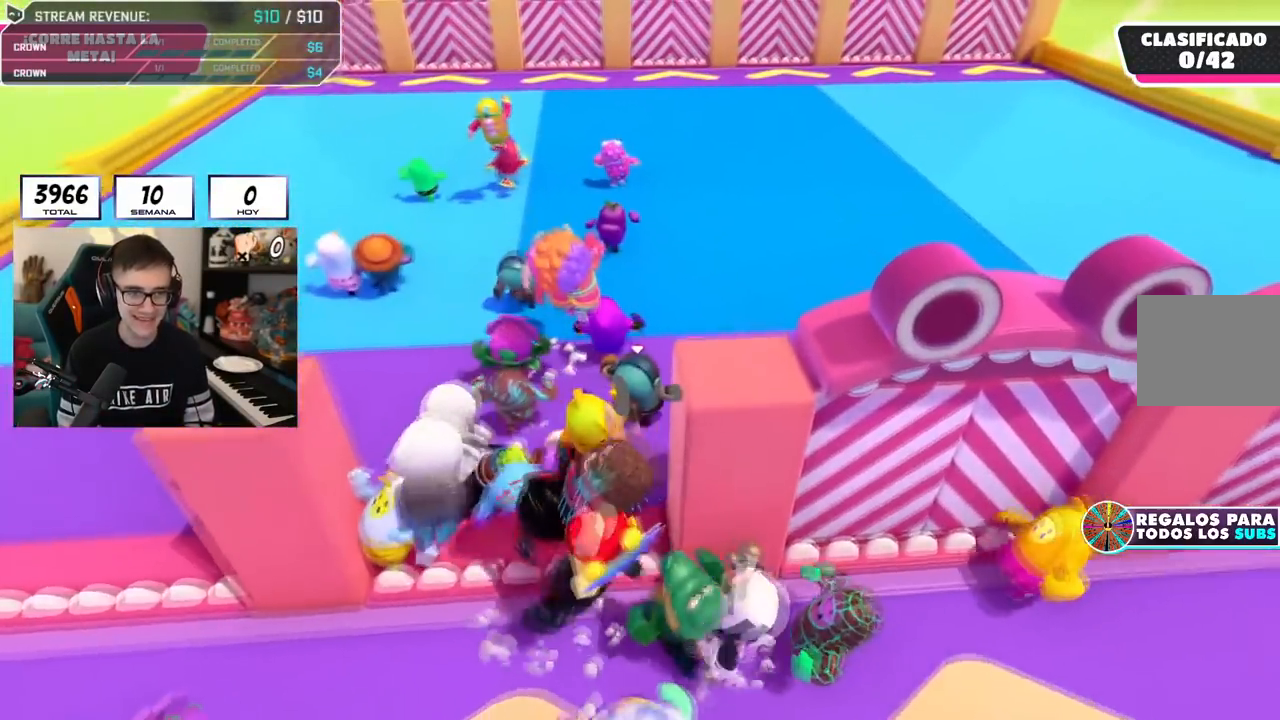
Gameplay with a controller (PlayStation layout); each line is a JSON object with the inputs held at the frame after it. "events" lists button and stick changes between this image and that frame as [ms after this image, input, new state], when the widget could be followed in between.
{"buttons": [], "left_stick": "up", "right_stick": "center", "events": [[350, "right_stick", "up"], [501, "right_stick", "center"]]}
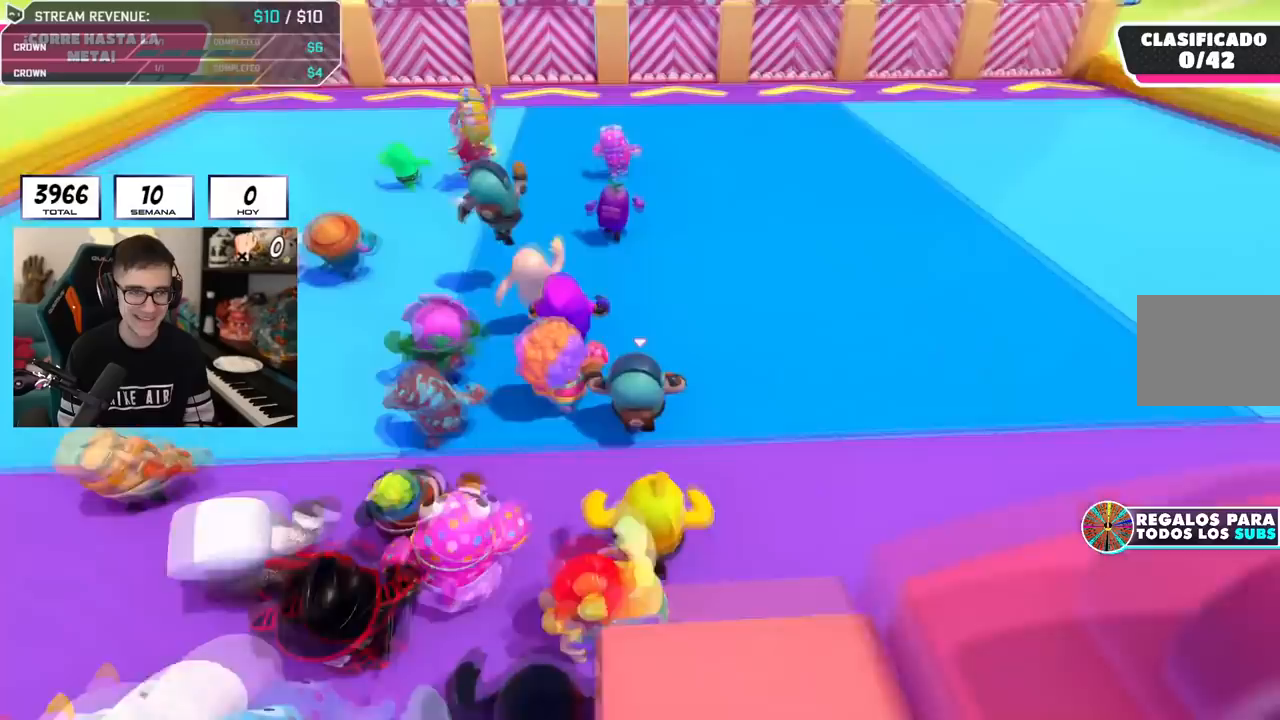
{"buttons": [], "left_stick": "up", "right_stick": "center", "events": []}
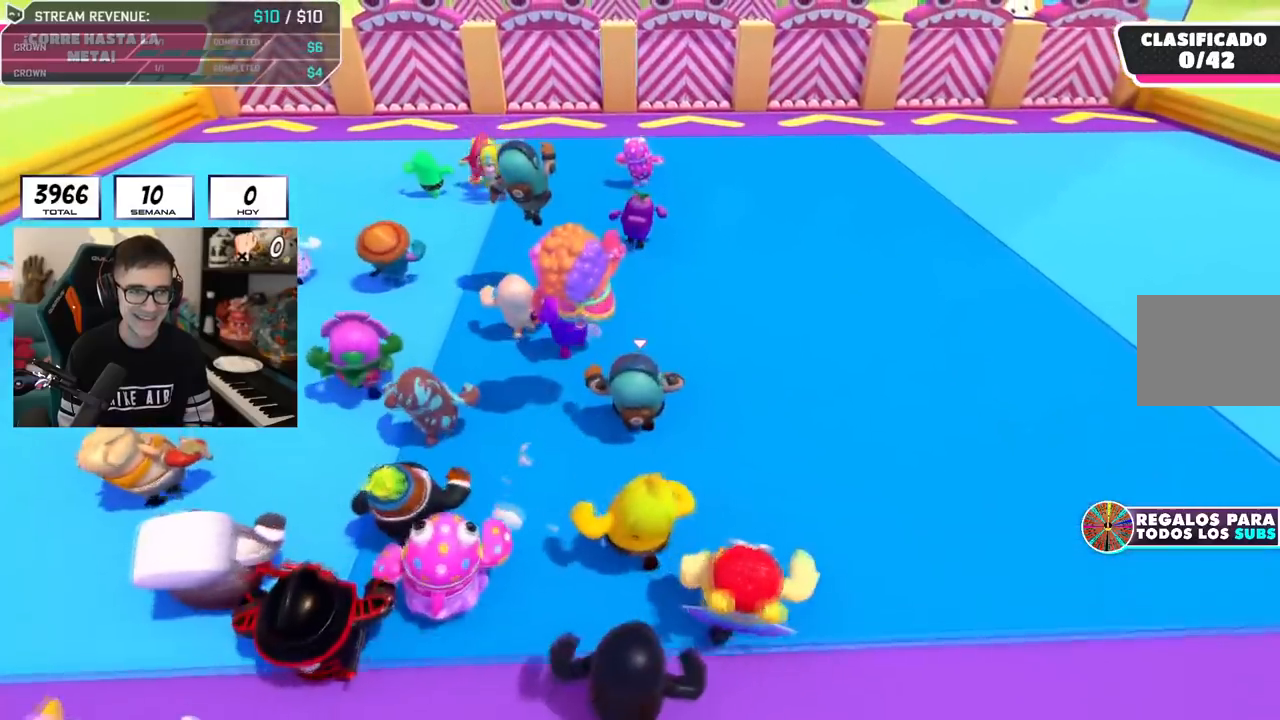
{"buttons": [], "left_stick": "up", "right_stick": "center"}
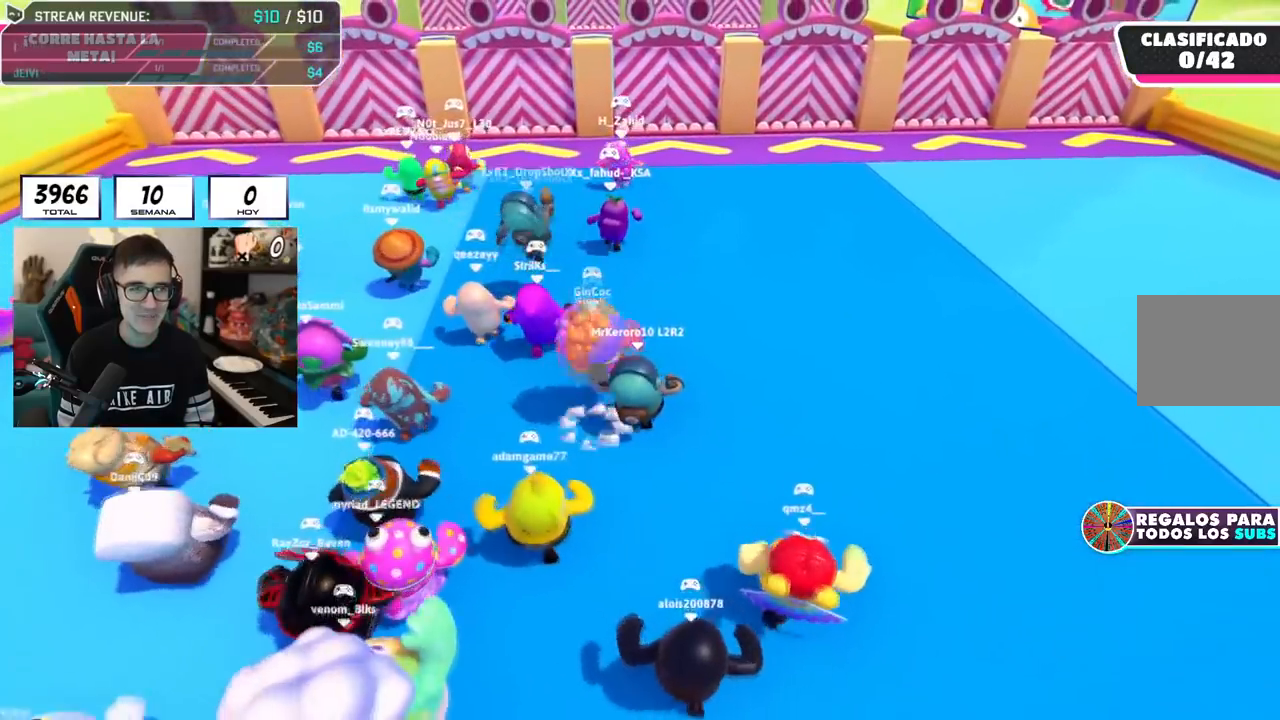
{"buttons": [], "left_stick": "up", "right_stick": "center", "events": [[150, "L2", "down"], [317, "L2", "up"]]}
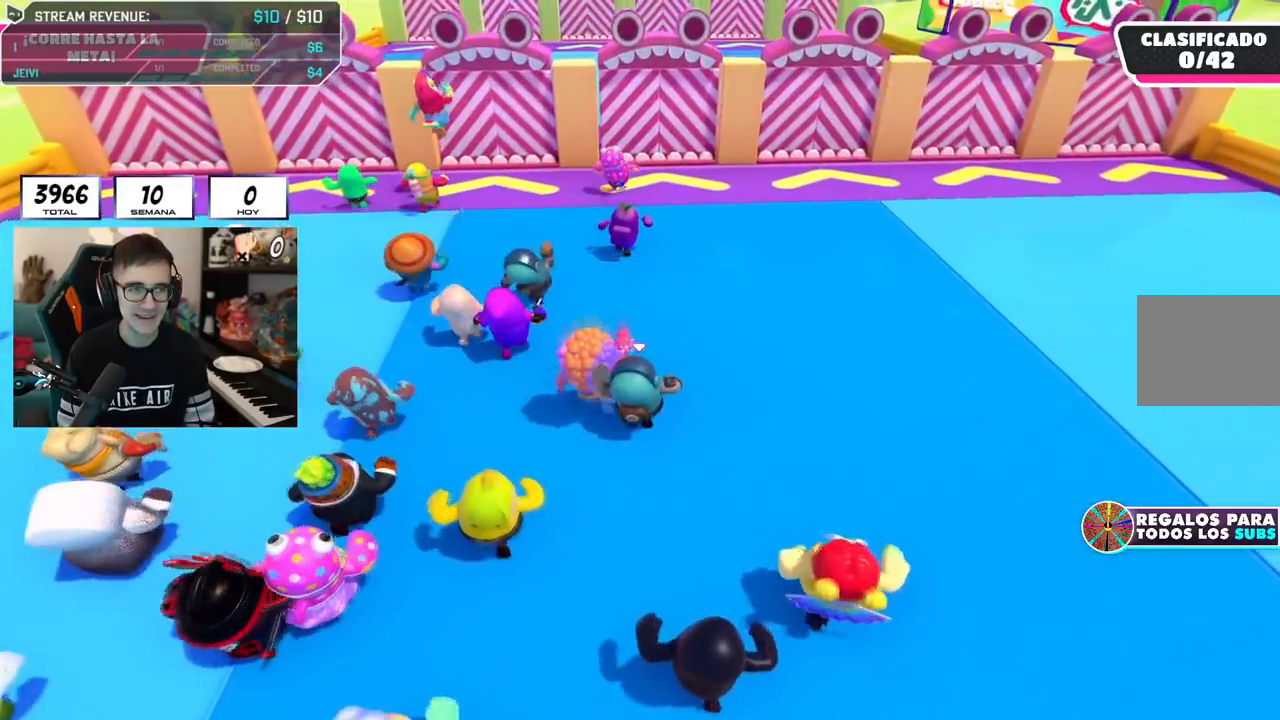
{"buttons": [], "left_stick": "up", "right_stick": "center", "events": []}
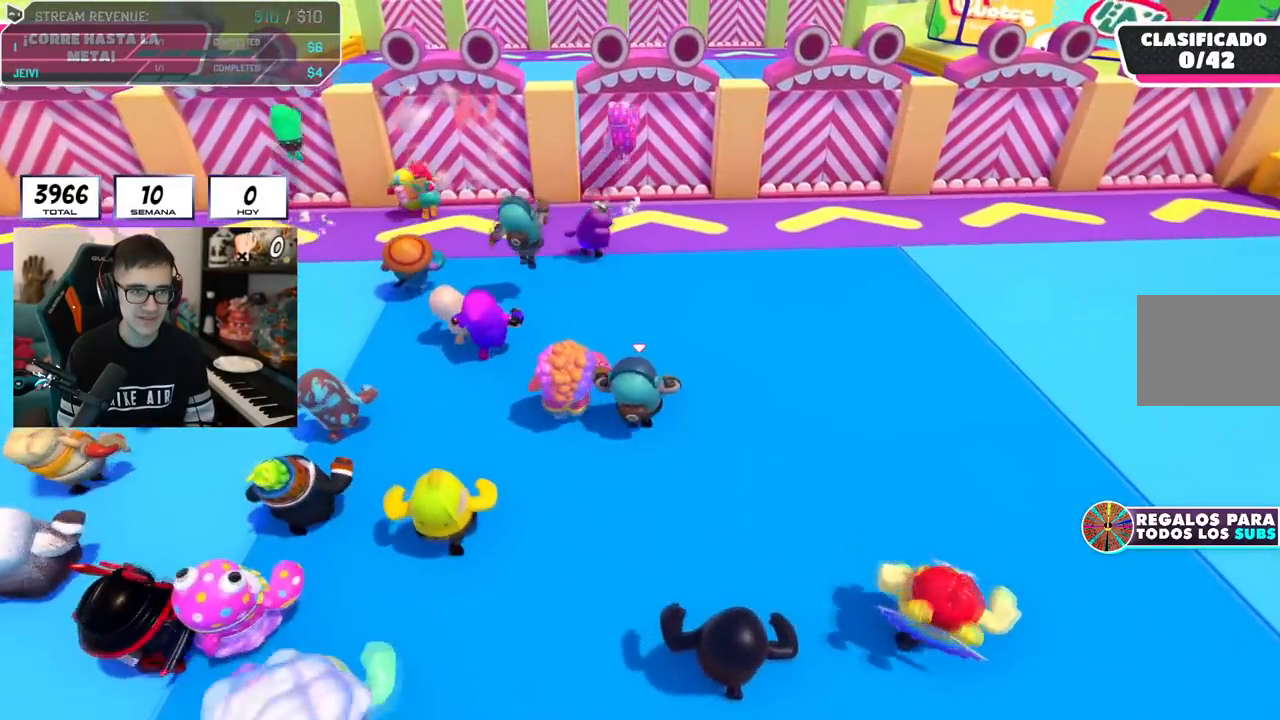
{"buttons": [], "left_stick": "up", "right_stick": "center", "events": []}
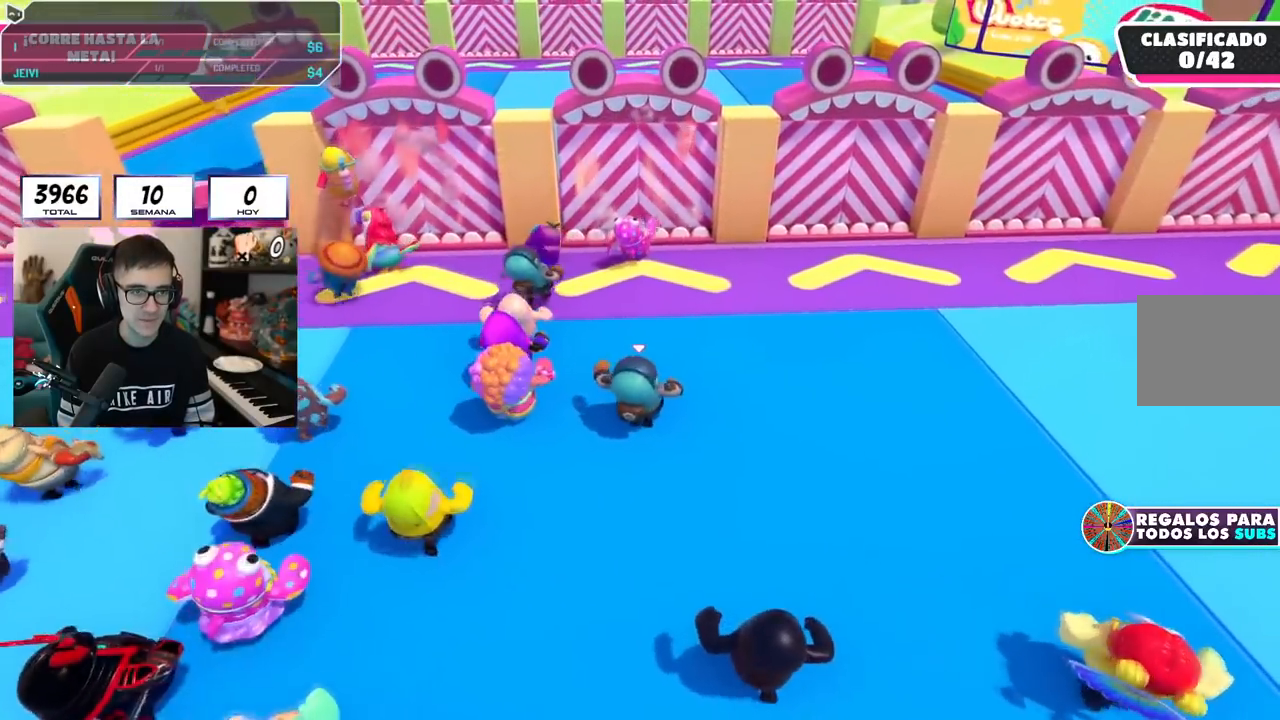
{"buttons": [], "left_stick": "up-left", "right_stick": "center", "events": [[17, "left_stick", "up-left"]]}
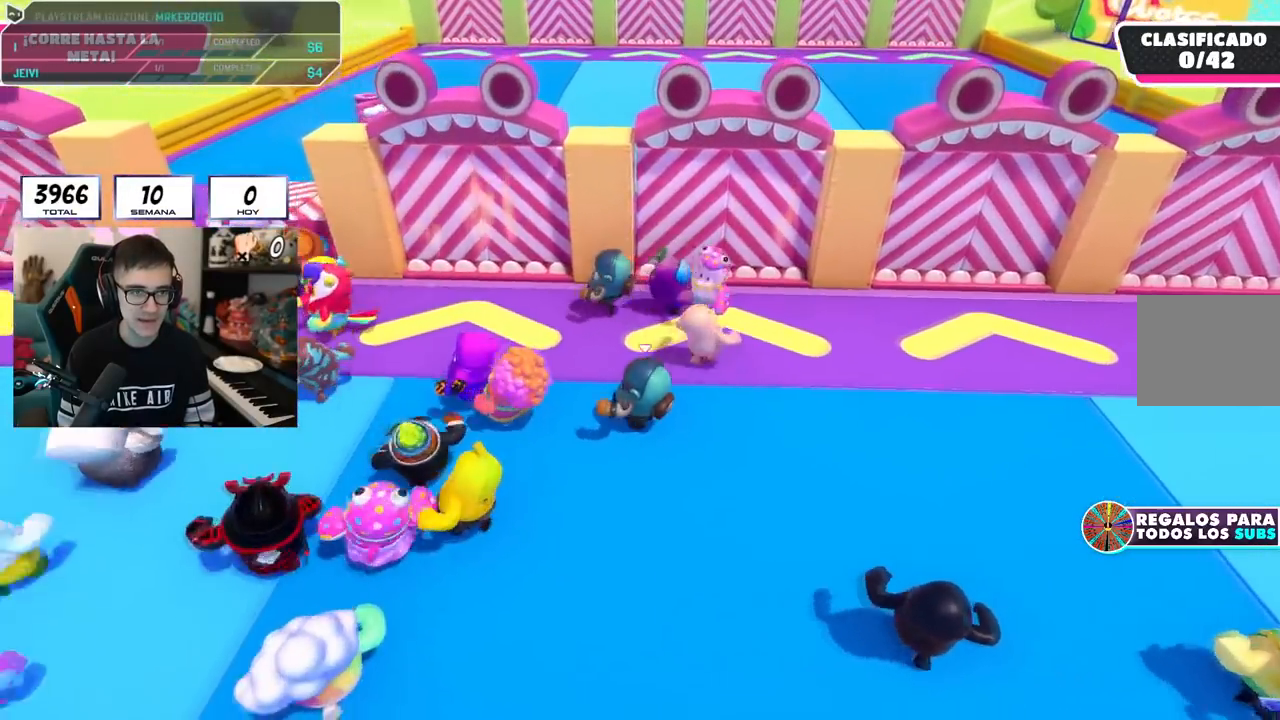
{"buttons": [], "left_stick": "up-left", "right_stick": "center", "events": []}
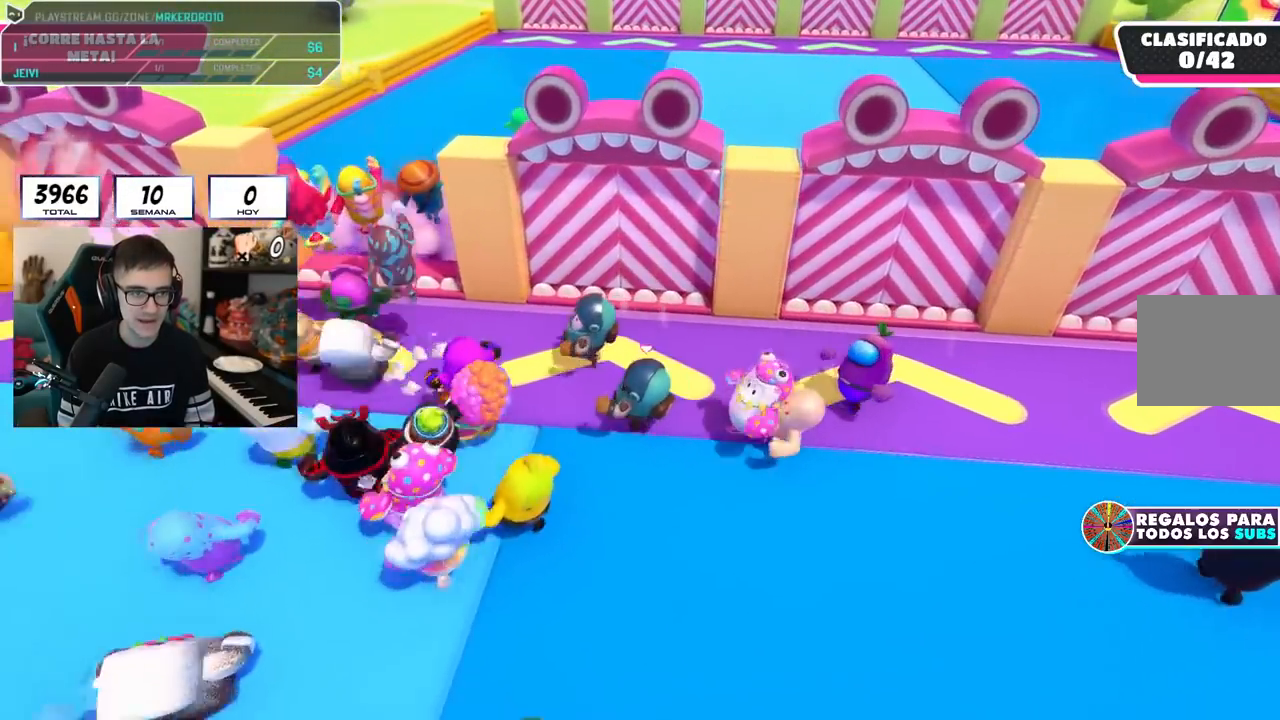
{"buttons": [], "left_stick": "up-left", "right_stick": "center", "events": []}
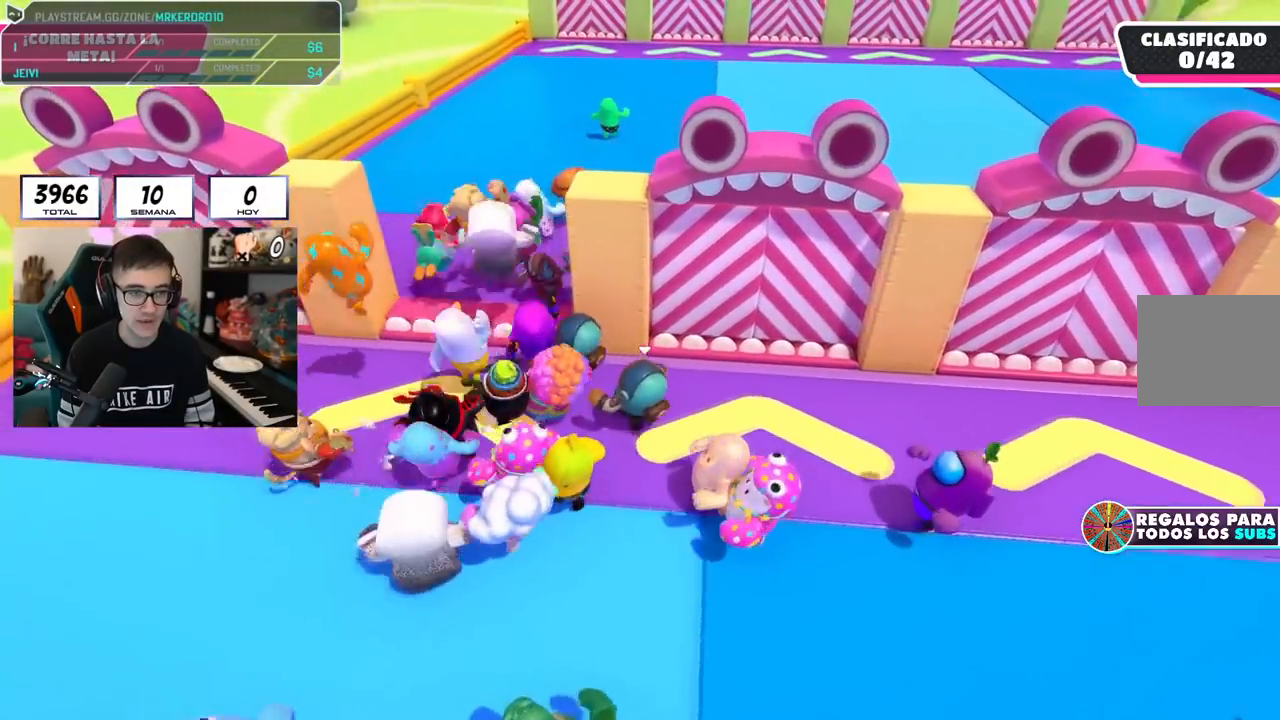
{"buttons": [], "left_stick": "up", "right_stick": "down-right", "events": [[83, "CROSS", "down"], [216, "CROSS", "up"], [417, "right_stick", "down-right"], [433, "left_stick", "up"]]}
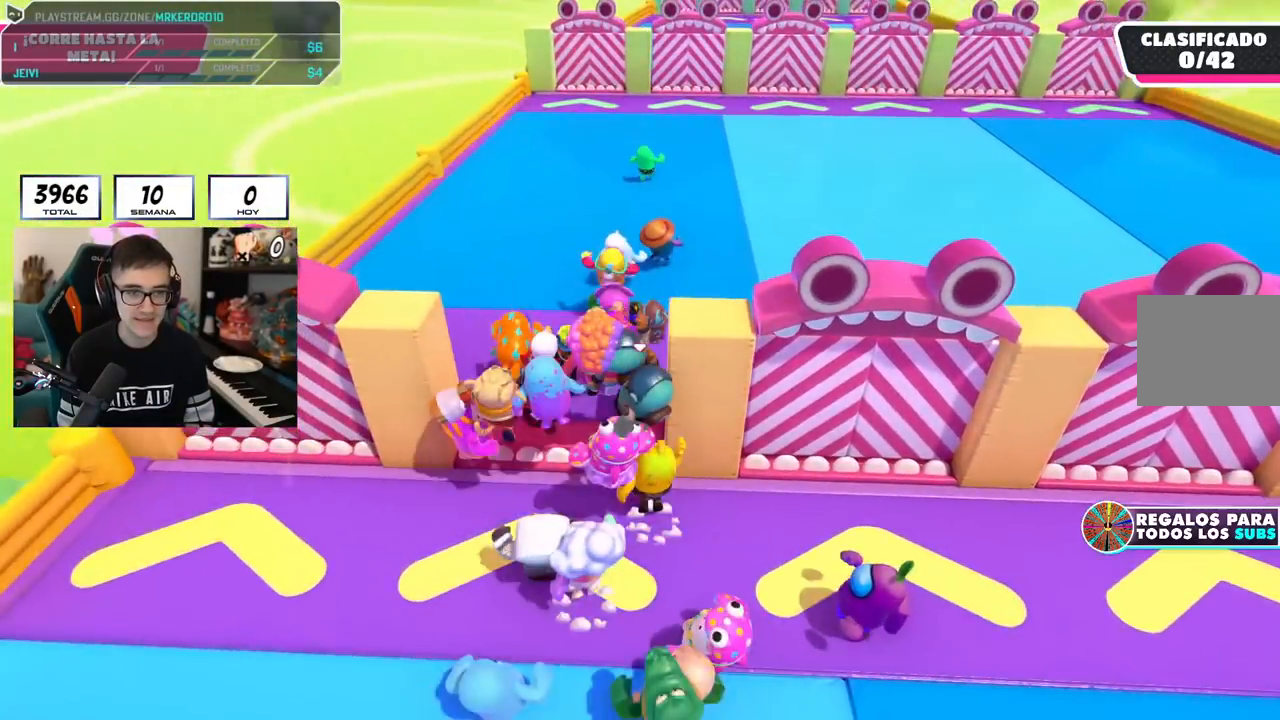
{"buttons": [], "left_stick": "up", "right_stick": "center", "events": [[133, "right_stick", "up-right"], [267, "right_stick", "center"]]}
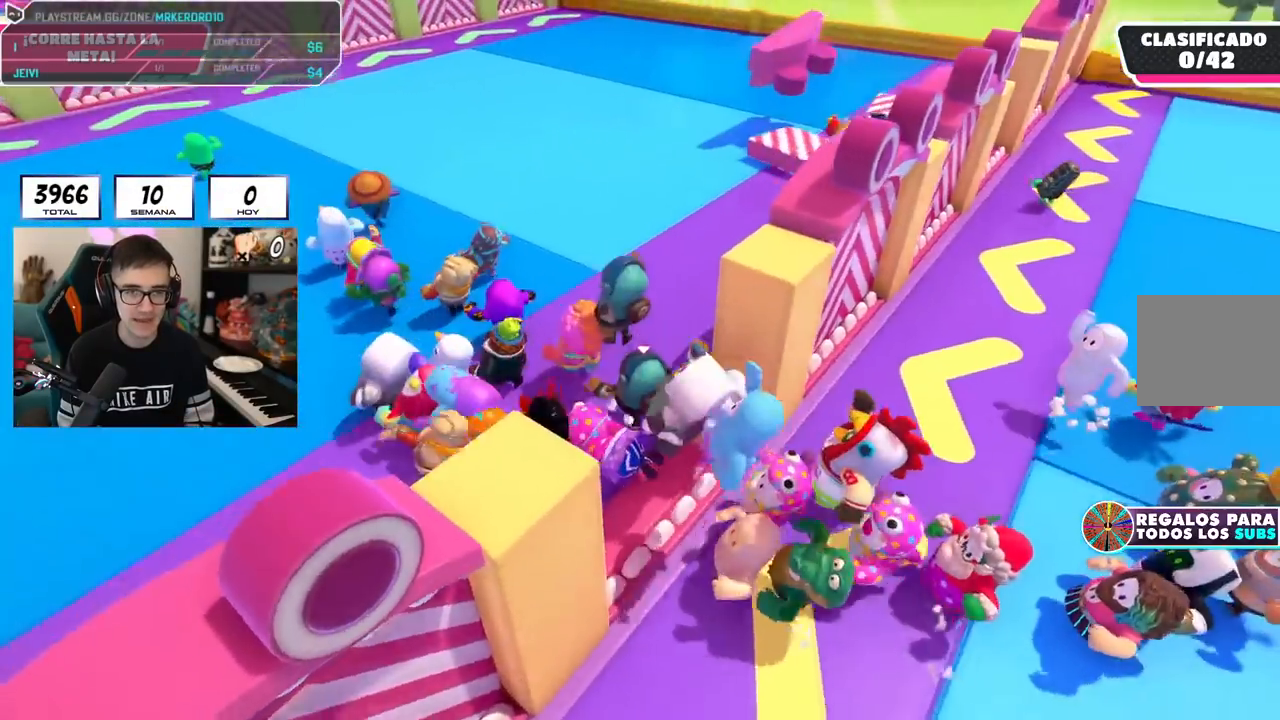
{"buttons": [], "left_stick": "up", "right_stick": "left", "events": [[400, "right_stick", "left"]]}
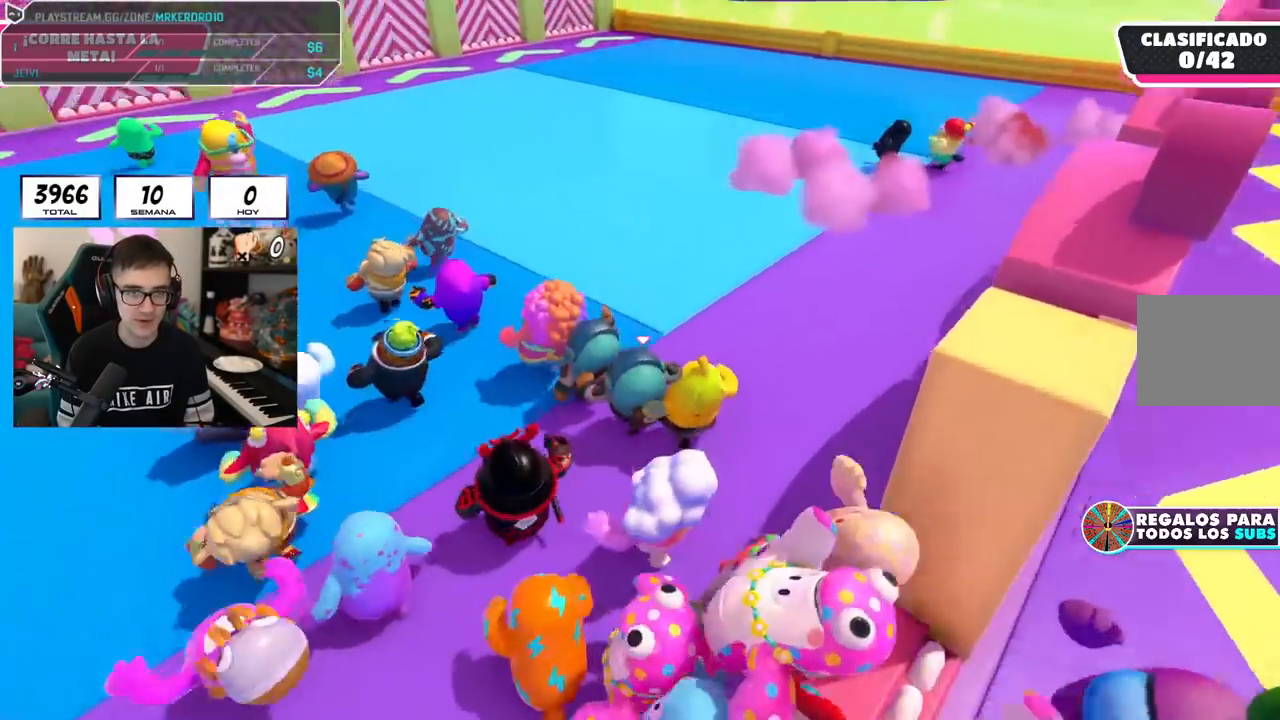
{"buttons": [], "left_stick": "up", "right_stick": "center", "events": [[67, "right_stick", "center"], [300, "right_stick", "up-left"], [417, "right_stick", "center"]]}
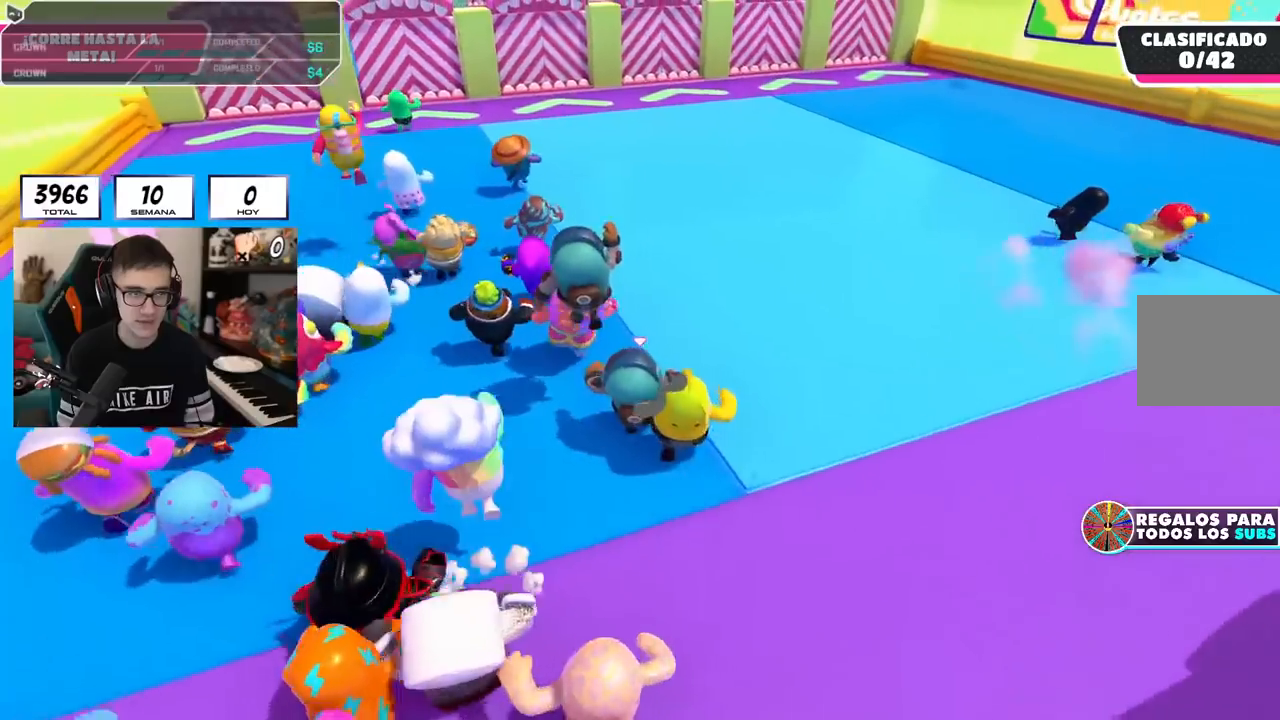
{"buttons": [], "left_stick": "up", "right_stick": "center", "events": [[150, "right_stick", "left"], [266, "right_stick", "center"]]}
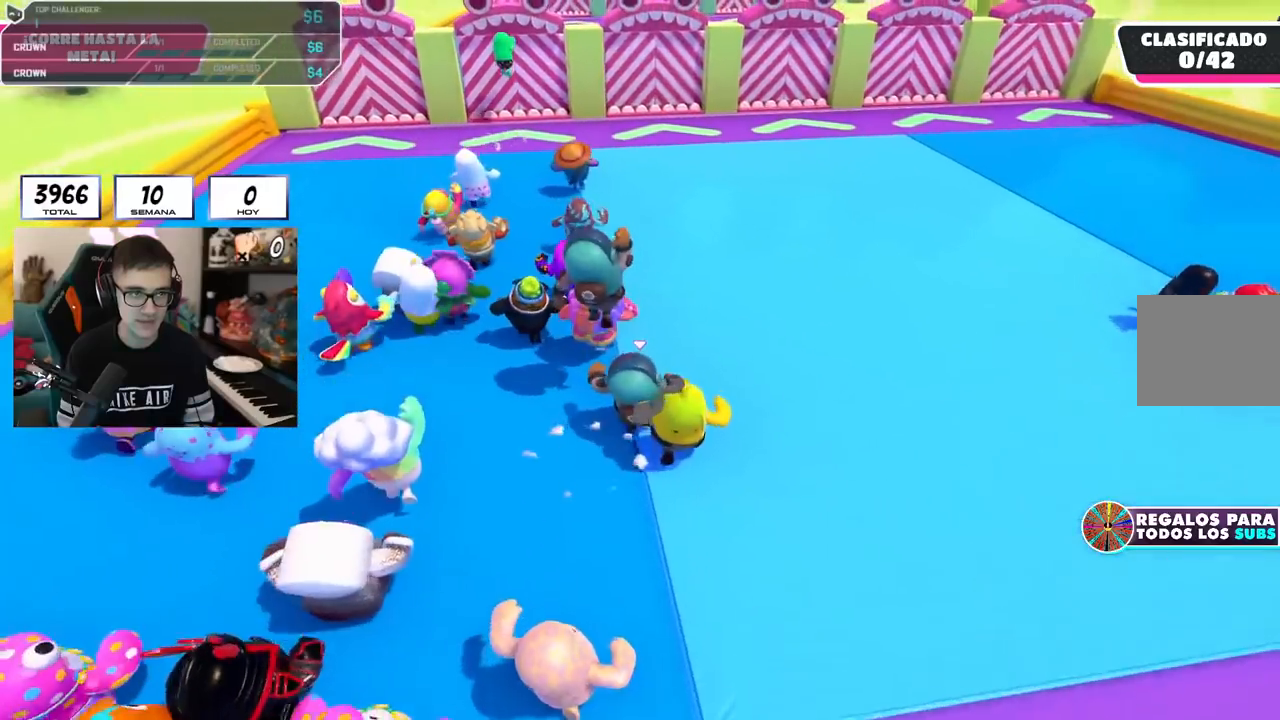
{"buttons": [], "left_stick": "up", "right_stick": "center", "events": []}
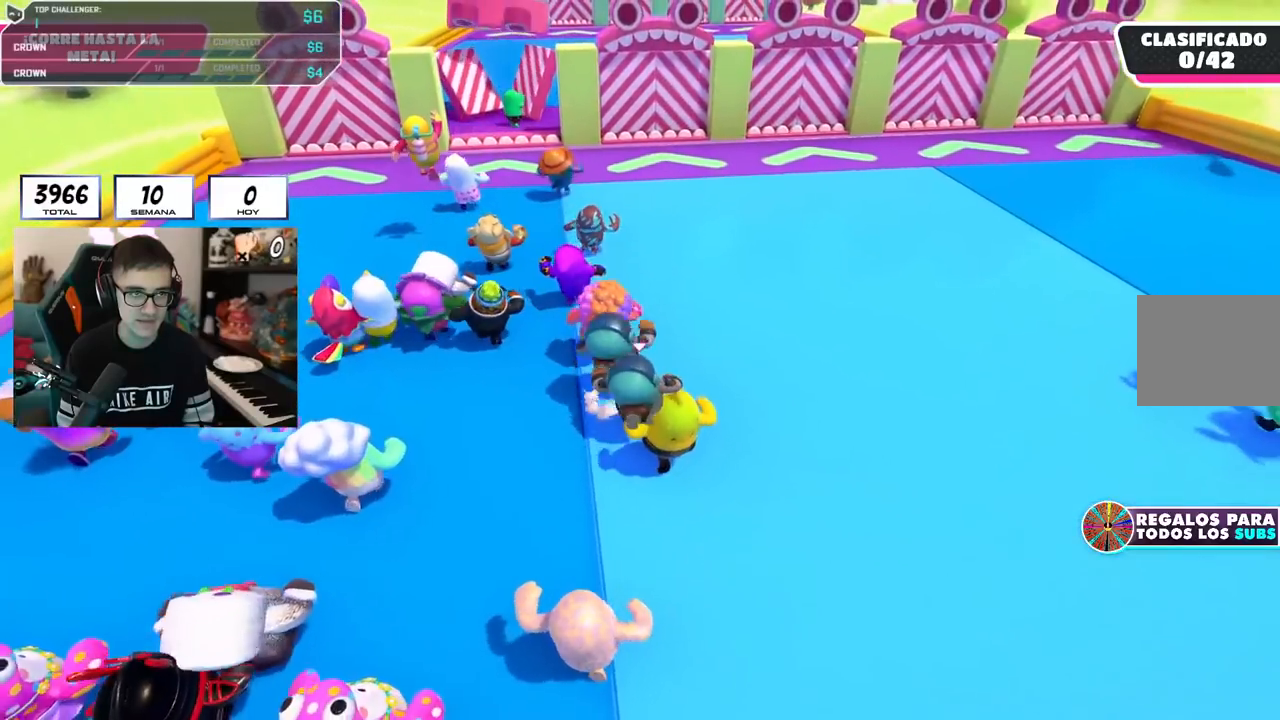
{"buttons": ["L2"], "left_stick": "up", "right_stick": "center", "events": [[334, "L2", "down"]]}
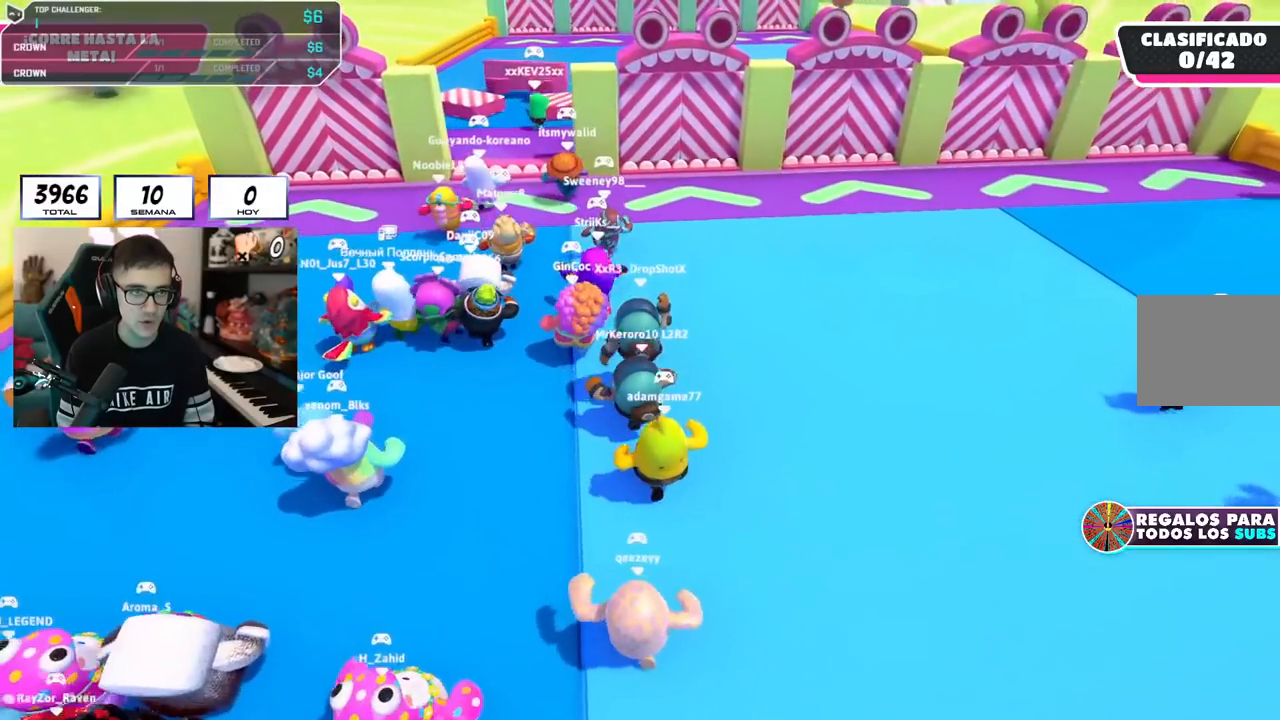
{"buttons": [], "left_stick": "up", "right_stick": "center", "events": [[17, "L2", "up"]]}
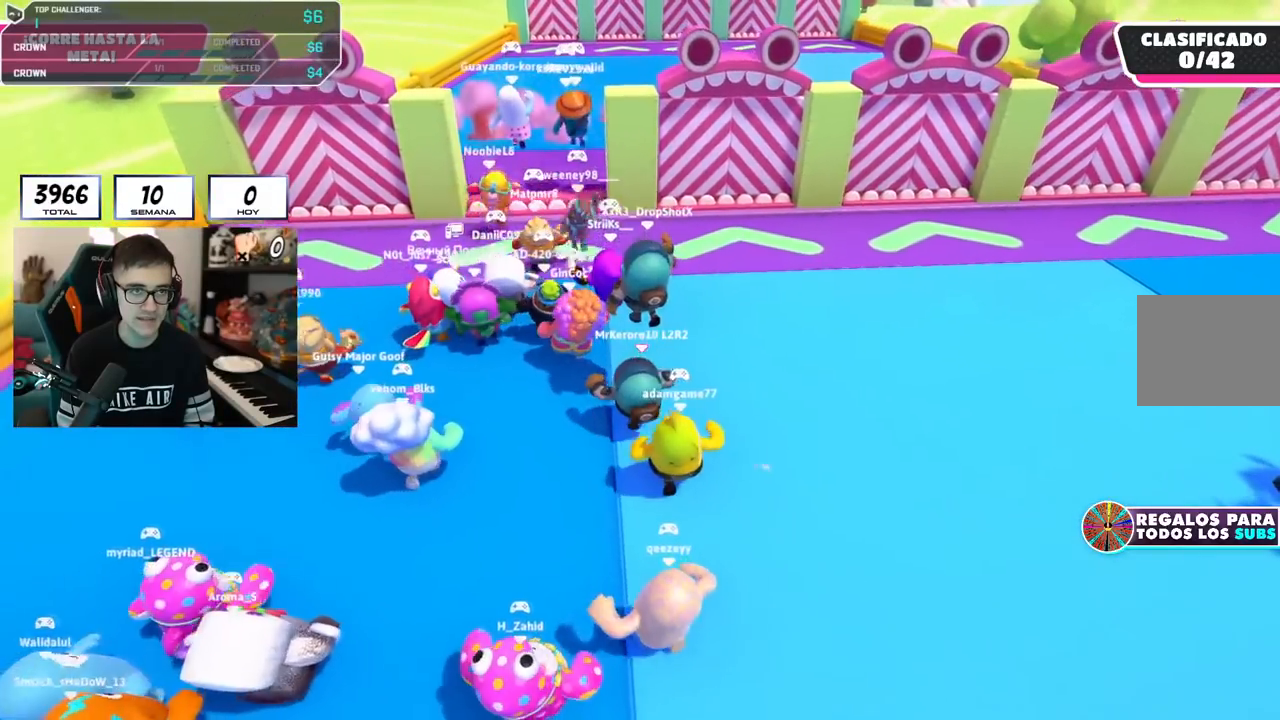
{"buttons": [], "left_stick": "up", "right_stick": "center", "events": [[233, "L2", "down"], [367, "L2", "up"]]}
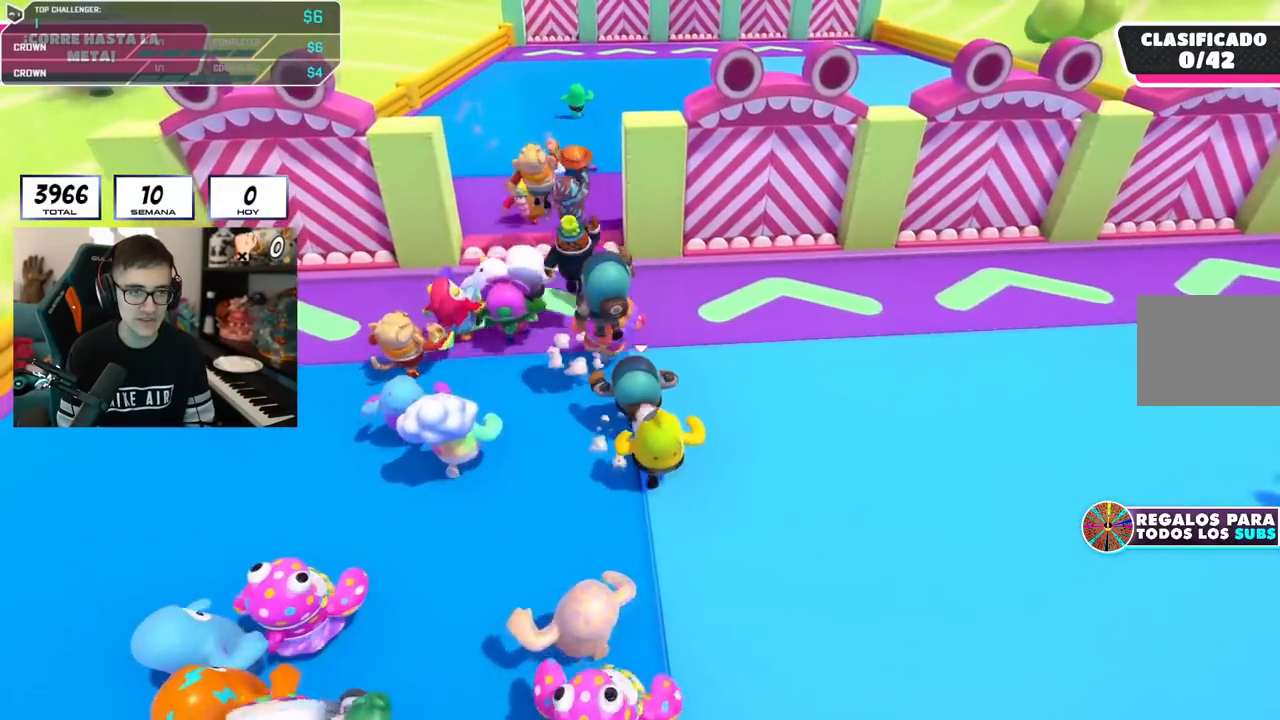
{"buttons": ["CROSS"], "left_stick": "up", "right_stick": "center", "events": [[501, "CROSS", "down"]]}
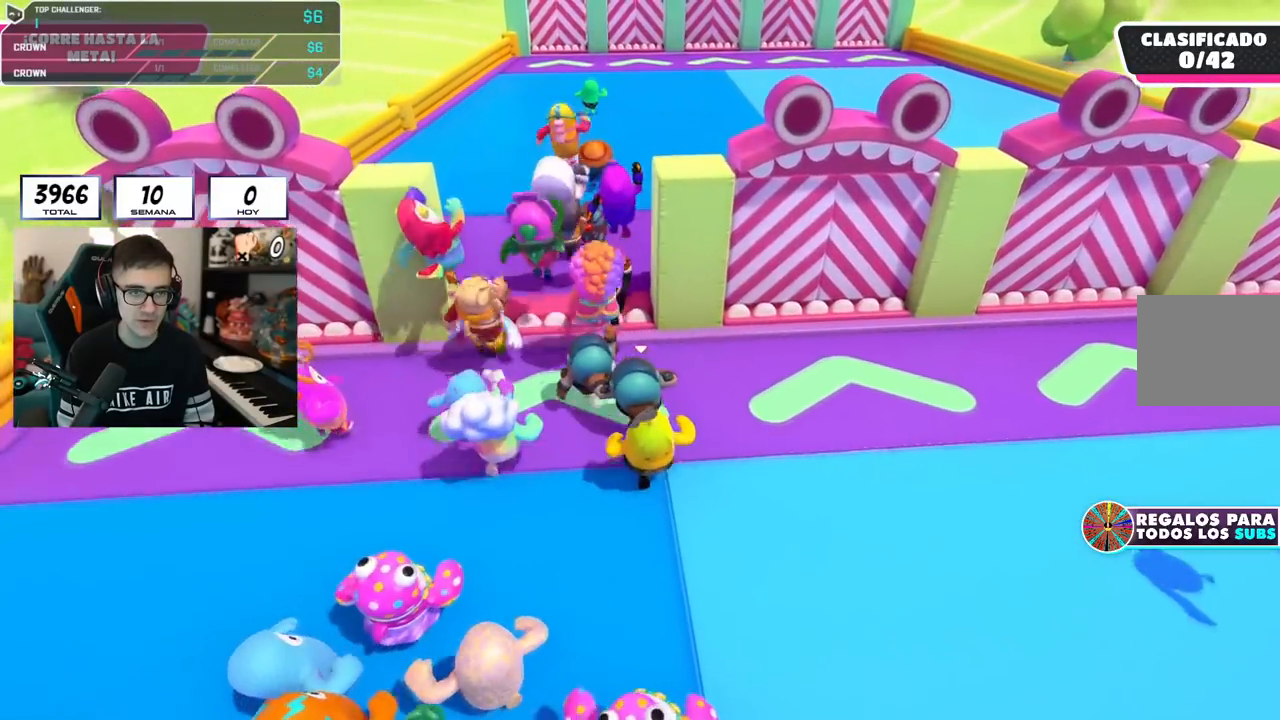
{"buttons": [], "left_stick": "up", "right_stick": "center", "events": [[200, "CROSS", "up"]]}
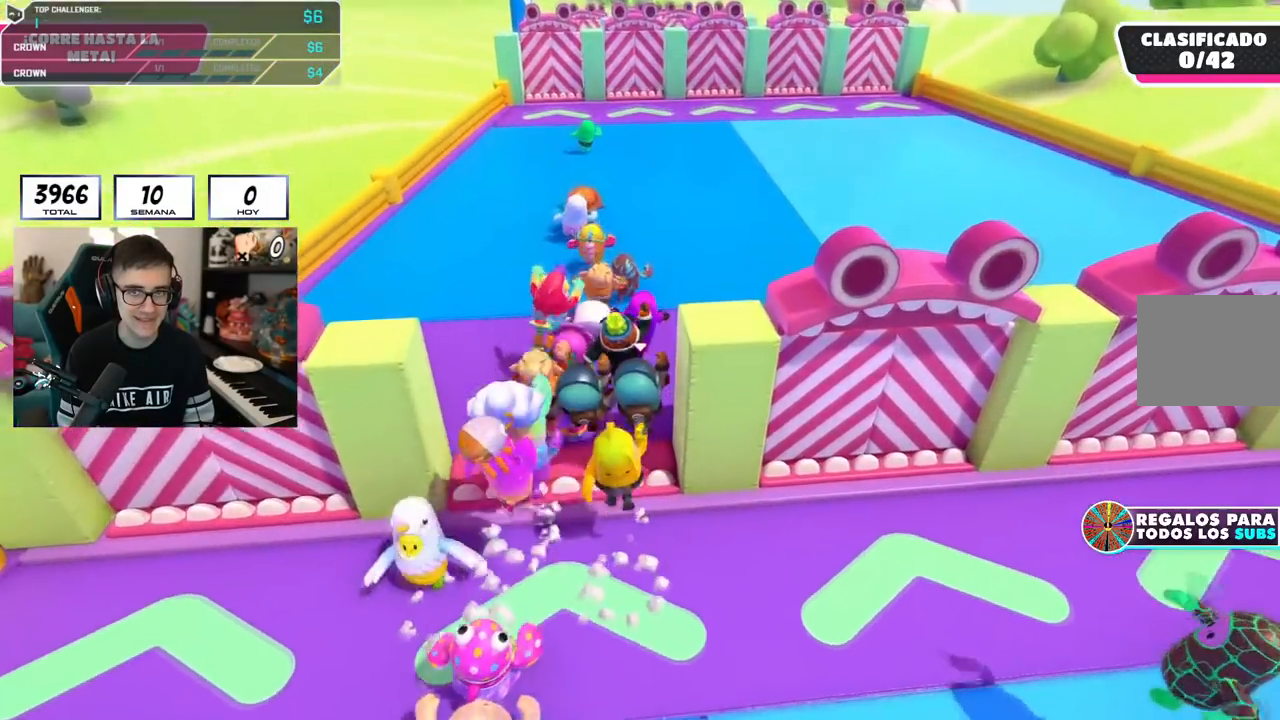
{"buttons": [], "left_stick": "up", "right_stick": "center", "events": [[417, "R1", "down"], [467, "R1", "up"]]}
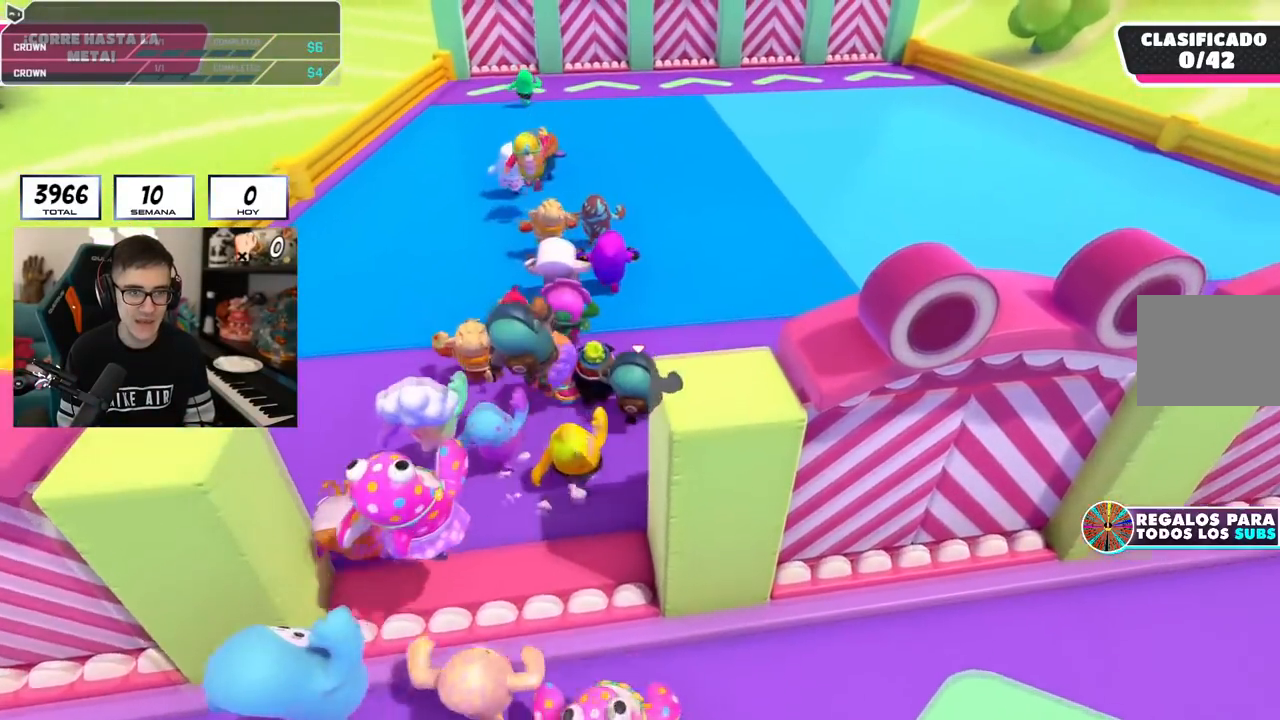
{"buttons": [], "left_stick": "up", "right_stick": "center", "events": []}
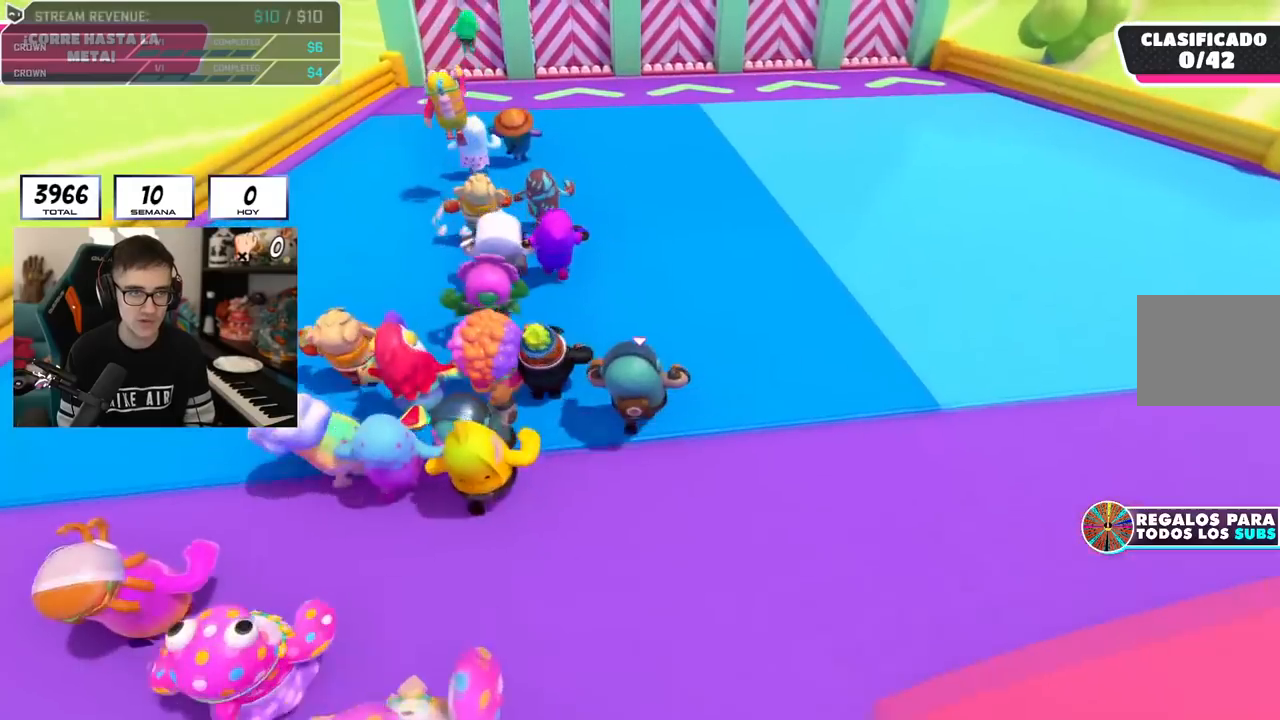
{"buttons": [], "left_stick": "up", "right_stick": "center", "events": []}